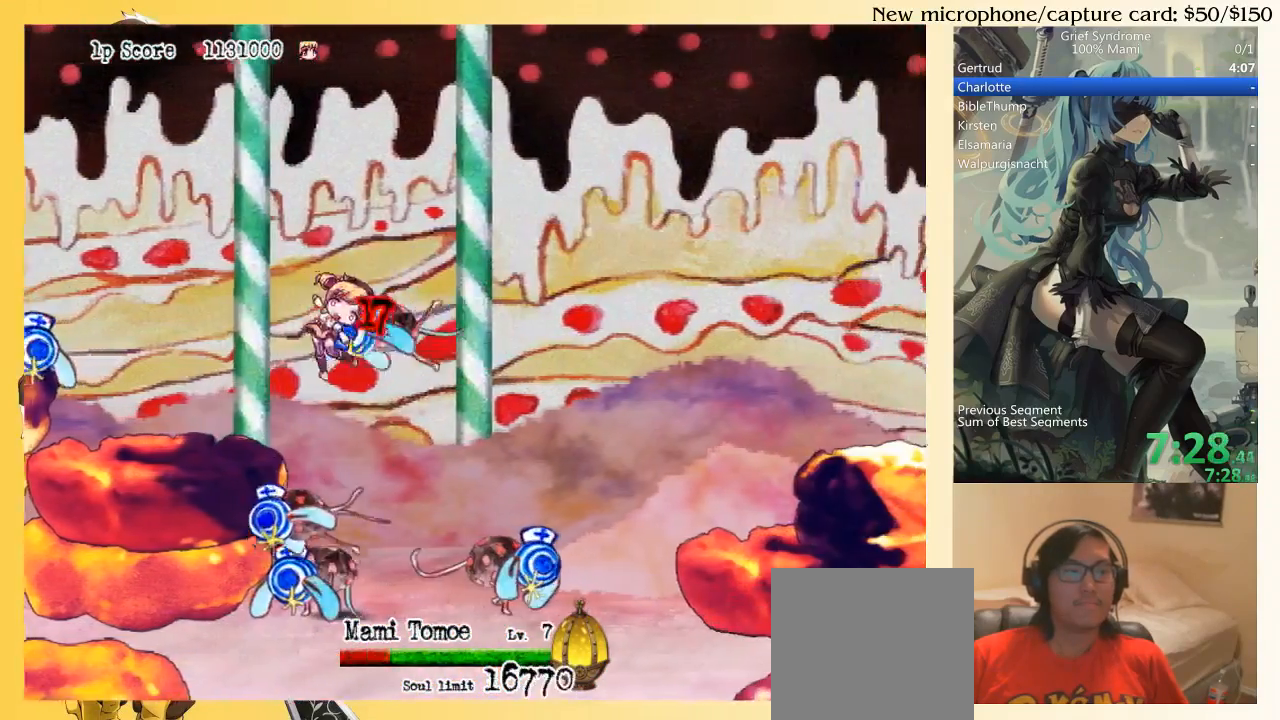
Gameplay with a controller (PlayStation layout); each line is a JSON object with the inputs held at the frame after it. "events" lists button and stick changes between this image and that frame as [ms after this image, input, new state], when the widget could be followed in between. Not read: L3 R3 left_stick.
{"buttons": ["CIRCLE", "DPAD_DOWN", "DPAD_RIGHT"], "right_stick": "center", "events": [[33, "SQUARE", "down"], [133, "SQUARE", "up"], [200, "SQUARE", "down"], [300, "SQUARE", "up"], [500, "CIRCLE", "down"]]}
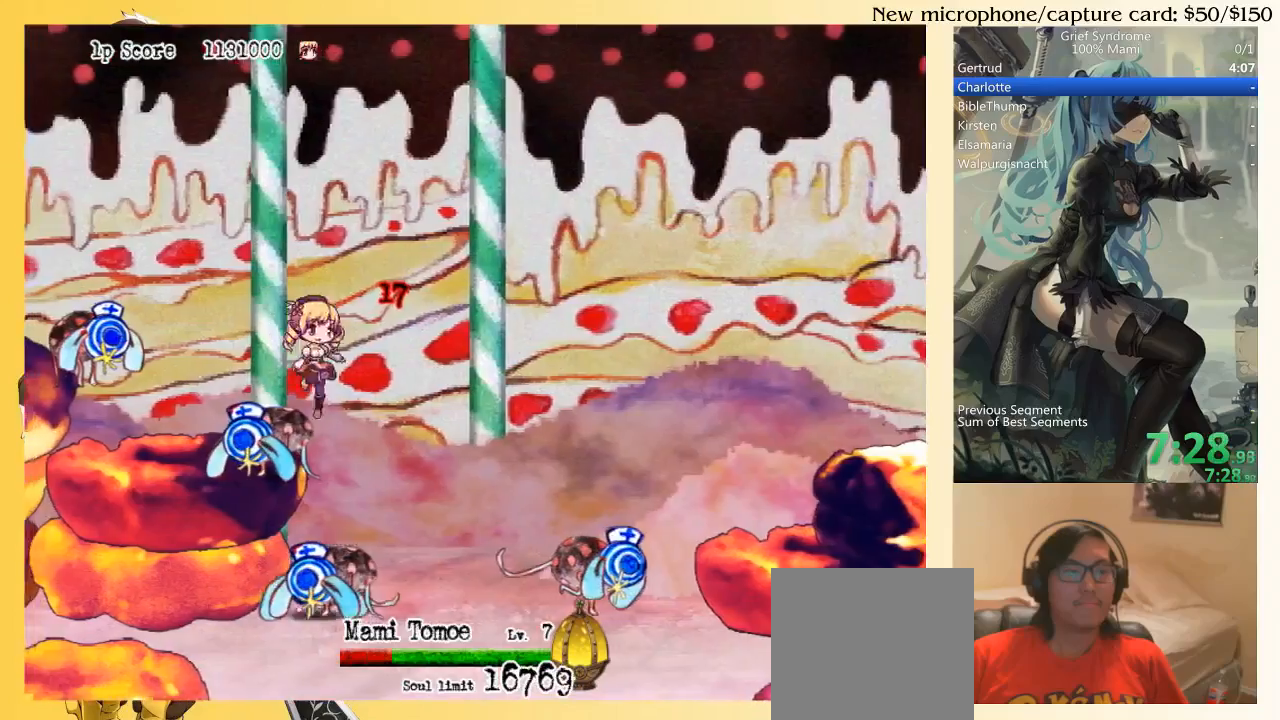
{"buttons": ["DPAD_DOWN", "DPAD_RIGHT"], "right_stick": "center", "events": [[67, "CIRCLE", "up"], [300, "SQUARE", "down"], [367, "SQUARE", "up"], [433, "SQUARE", "down"], [500, "SQUARE", "up"]]}
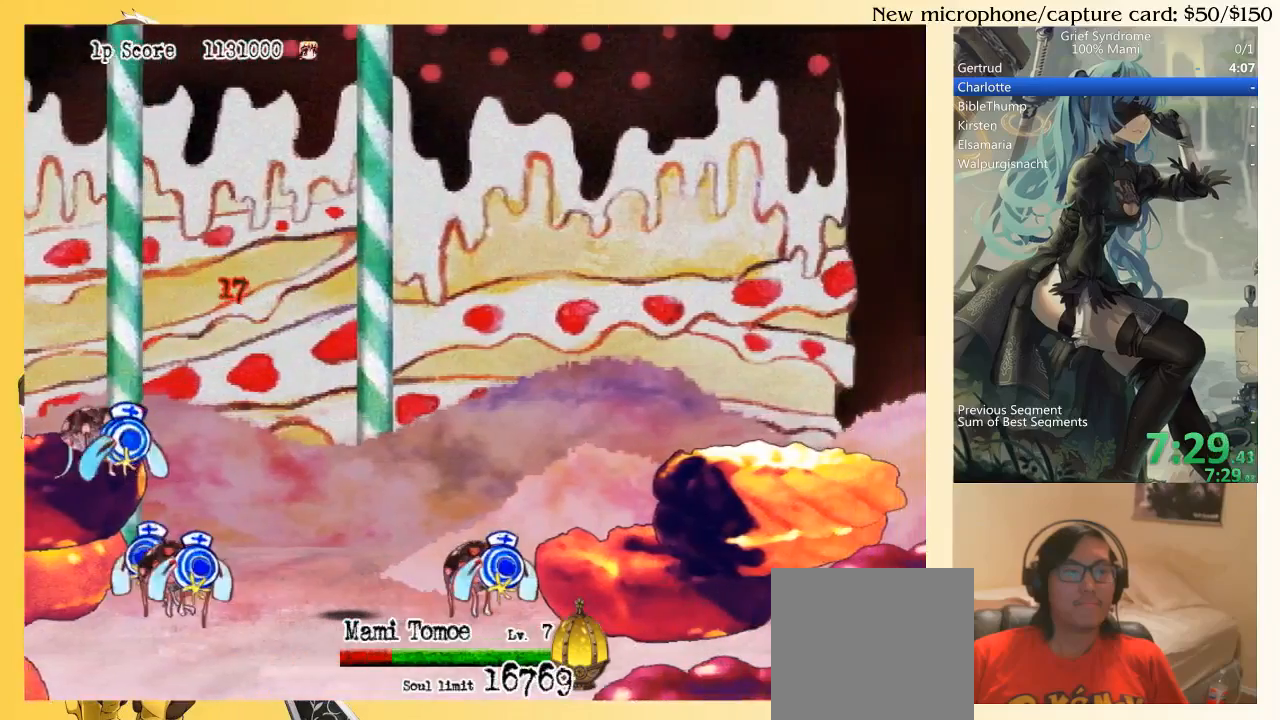
{"buttons": ["DPAD_DOWN", "DPAD_RIGHT"], "right_stick": "center", "events": [[67, "SQUARE", "down"], [133, "SQUARE", "up"], [300, "CIRCLE", "down"], [400, "CIRCLE", "up"]]}
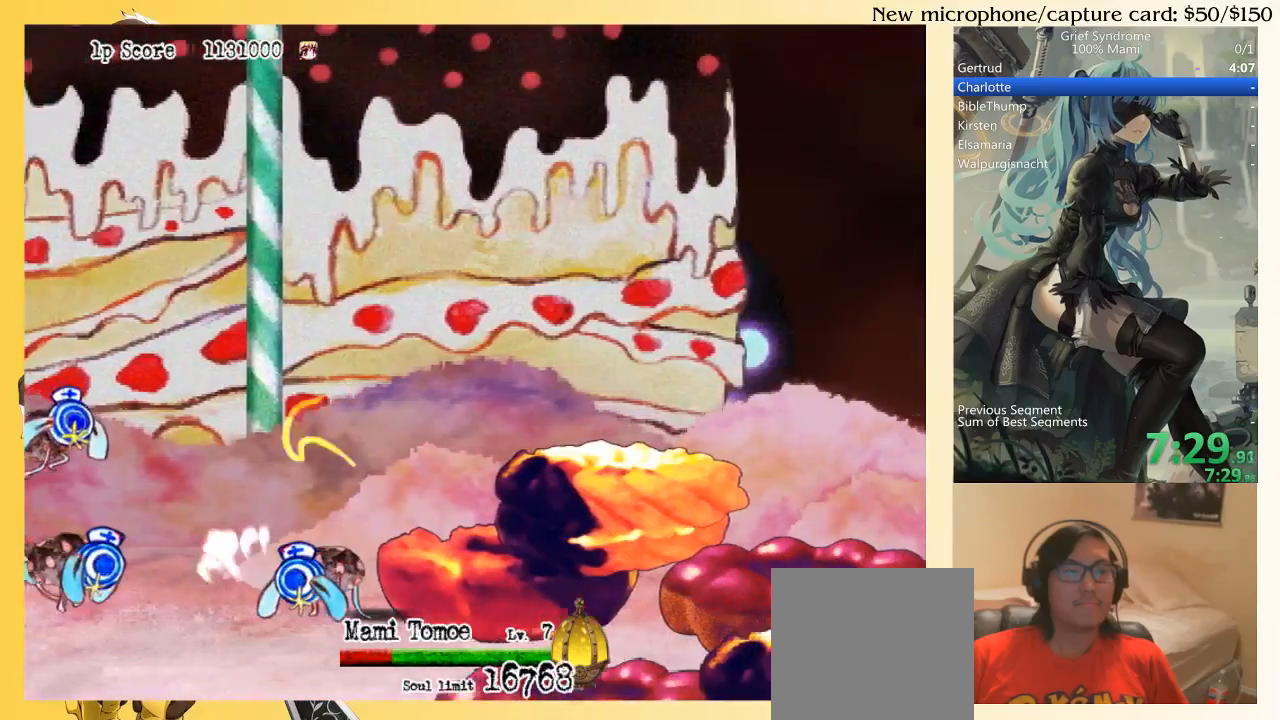
{"buttons": ["CIRCLE", "DPAD_DOWN", "DPAD_RIGHT"], "right_stick": "center", "events": [[33, "SQUARE", "down"], [100, "SQUARE", "up"], [167, "SQUARE", "down"], [233, "SQUARE", "up"], [300, "SQUARE", "down"], [367, "SQUARE", "up"], [500, "CIRCLE", "down"]]}
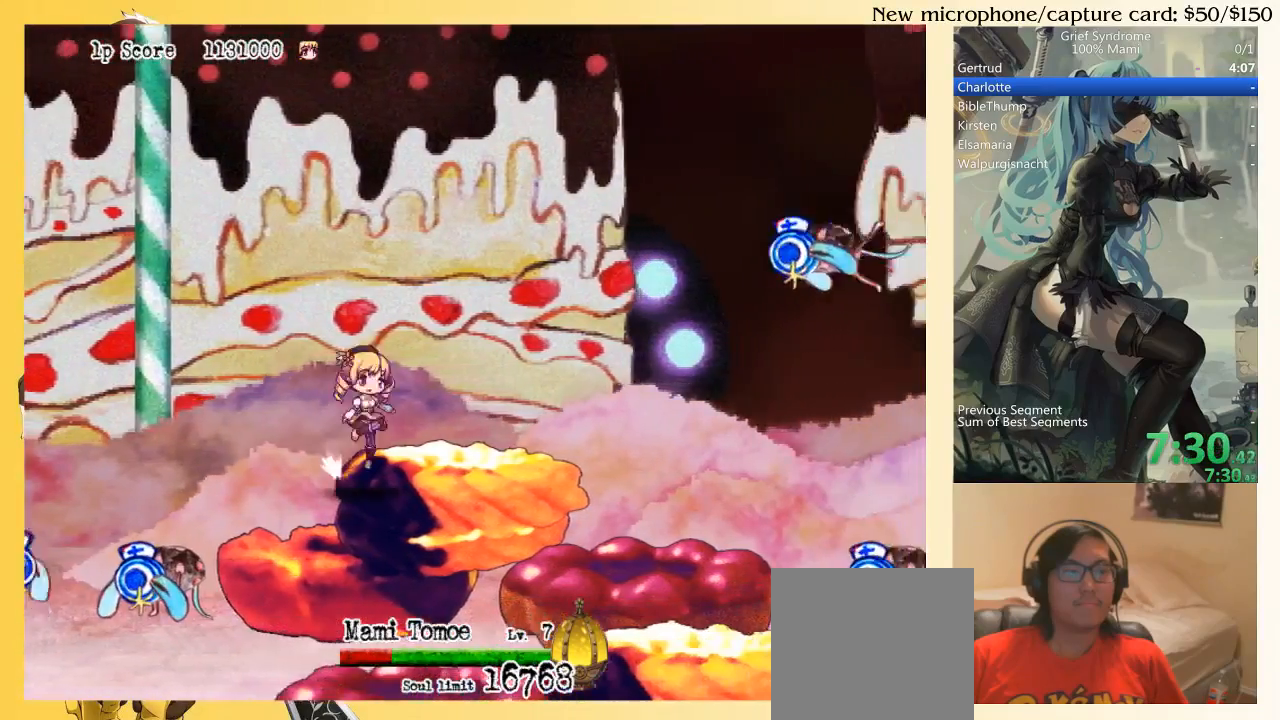
{"buttons": ["SQUARE", "DPAD_DOWN", "DPAD_RIGHT"], "right_stick": "center", "events": [[67, "CIRCLE", "up"], [167, "SQUARE", "down"], [233, "SQUARE", "up"], [333, "SQUARE", "down"], [400, "SQUARE", "up"], [467, "SQUARE", "down"]]}
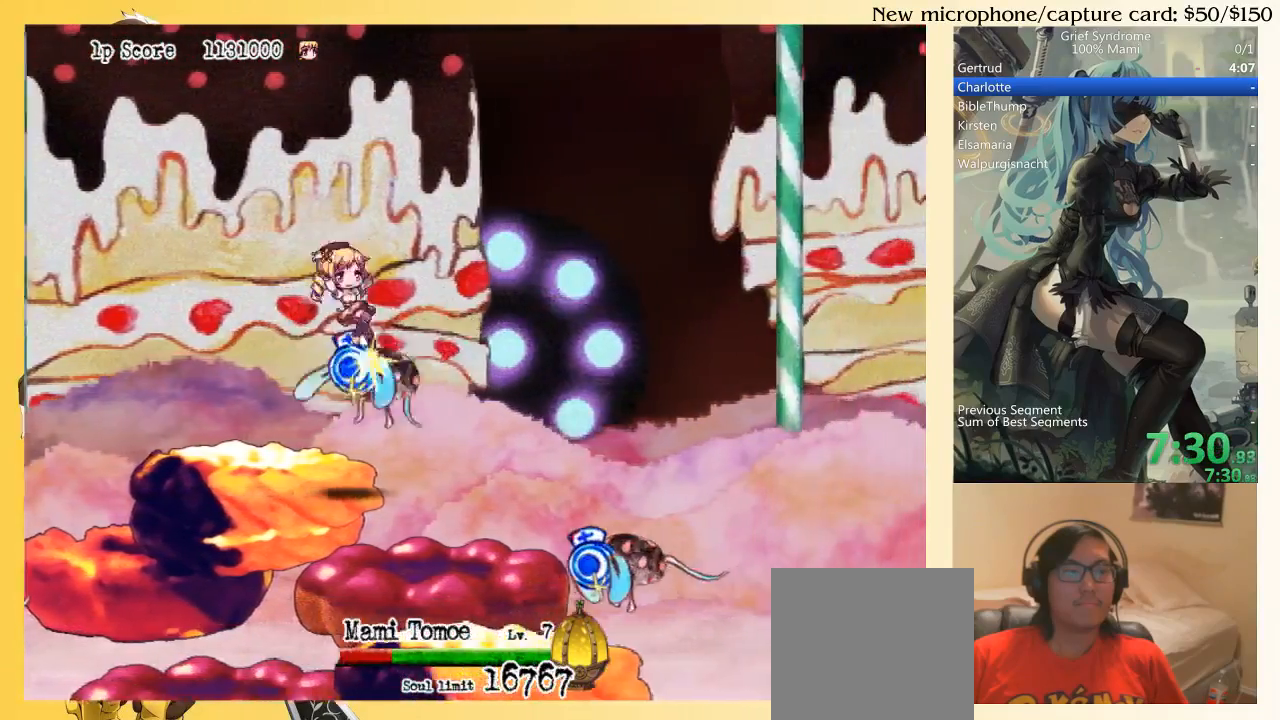
{"buttons": ["SQUARE", "DPAD_DOWN", "DPAD_RIGHT"], "right_stick": "center", "events": [[67, "SQUARE", "up"], [333, "CIRCLE", "down"], [400, "CIRCLE", "up"], [500, "SQUARE", "down"]]}
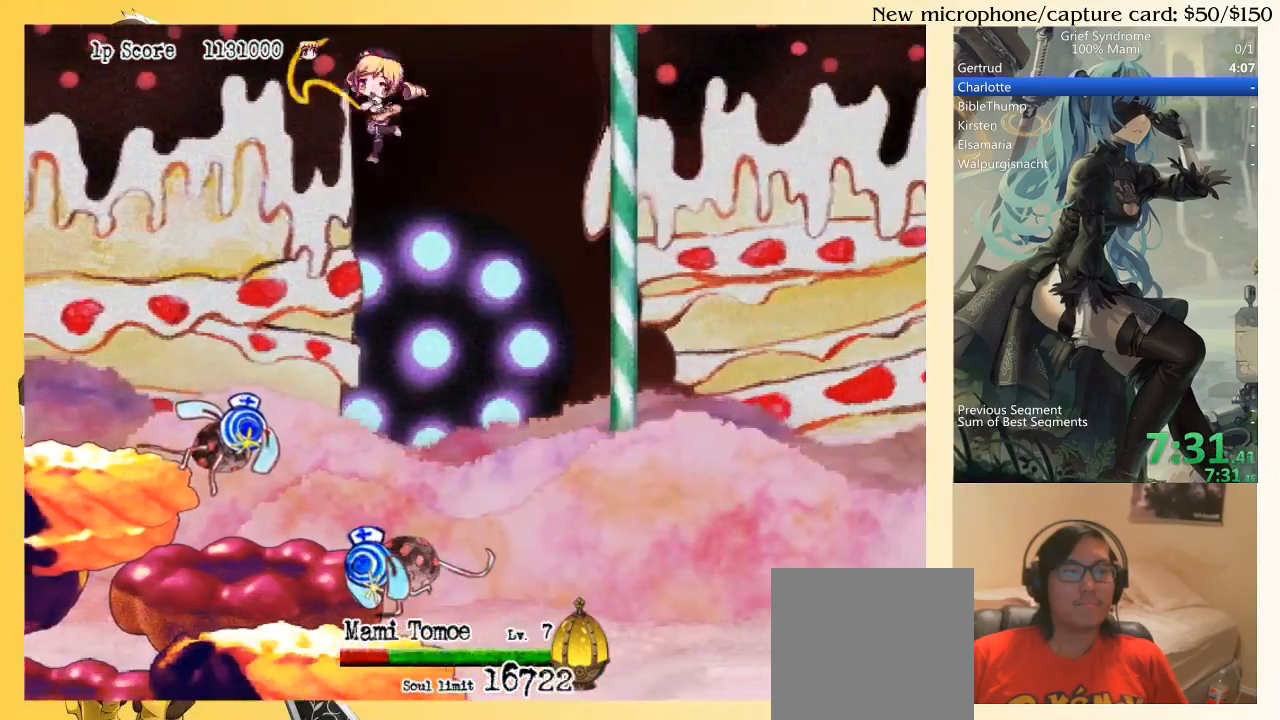
{"buttons": ["DPAD_DOWN", "DPAD_RIGHT"], "right_stick": "center", "events": [[33, "SQUARE", "up"], [133, "SQUARE", "down"], [200, "SQUARE", "up"], [267, "SQUARE", "down"], [367, "SQUARE", "up"]]}
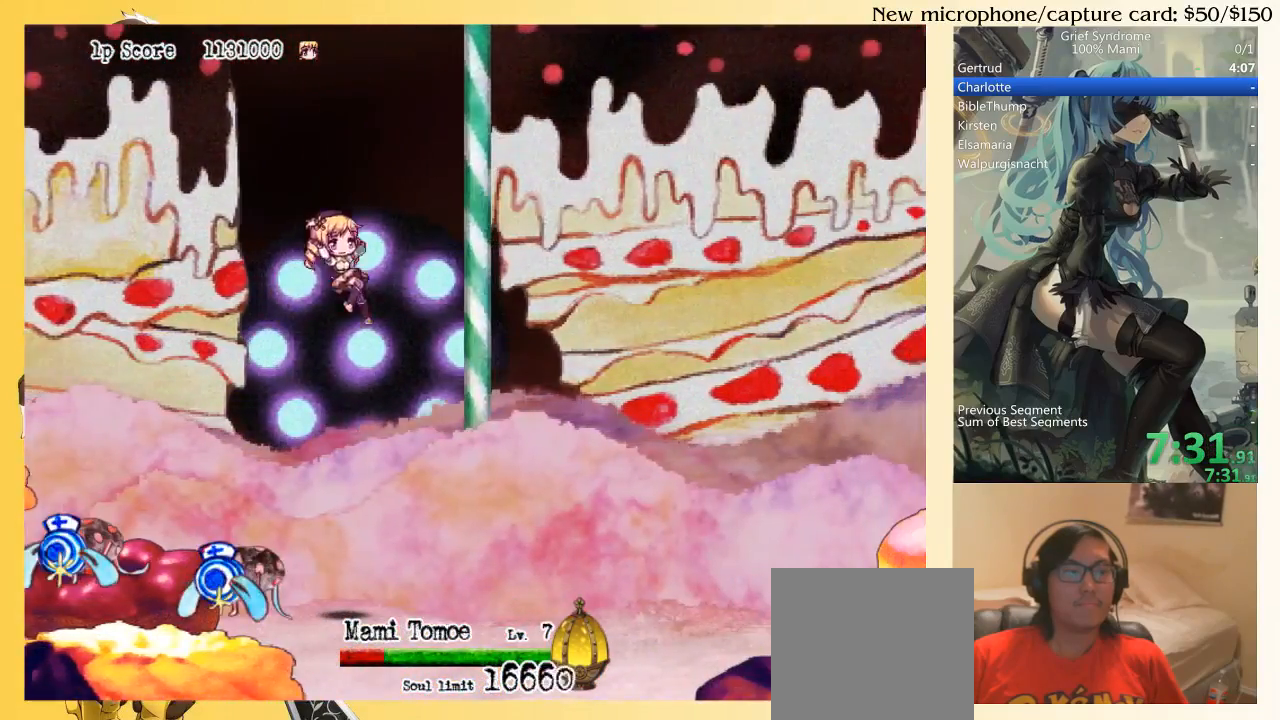
{"buttons": ["SQUARE", "DPAD_DOWN", "DPAD_RIGHT"], "right_stick": "center", "events": [[300, "CIRCLE", "down"], [400, "CIRCLE", "up"], [500, "SQUARE", "down"]]}
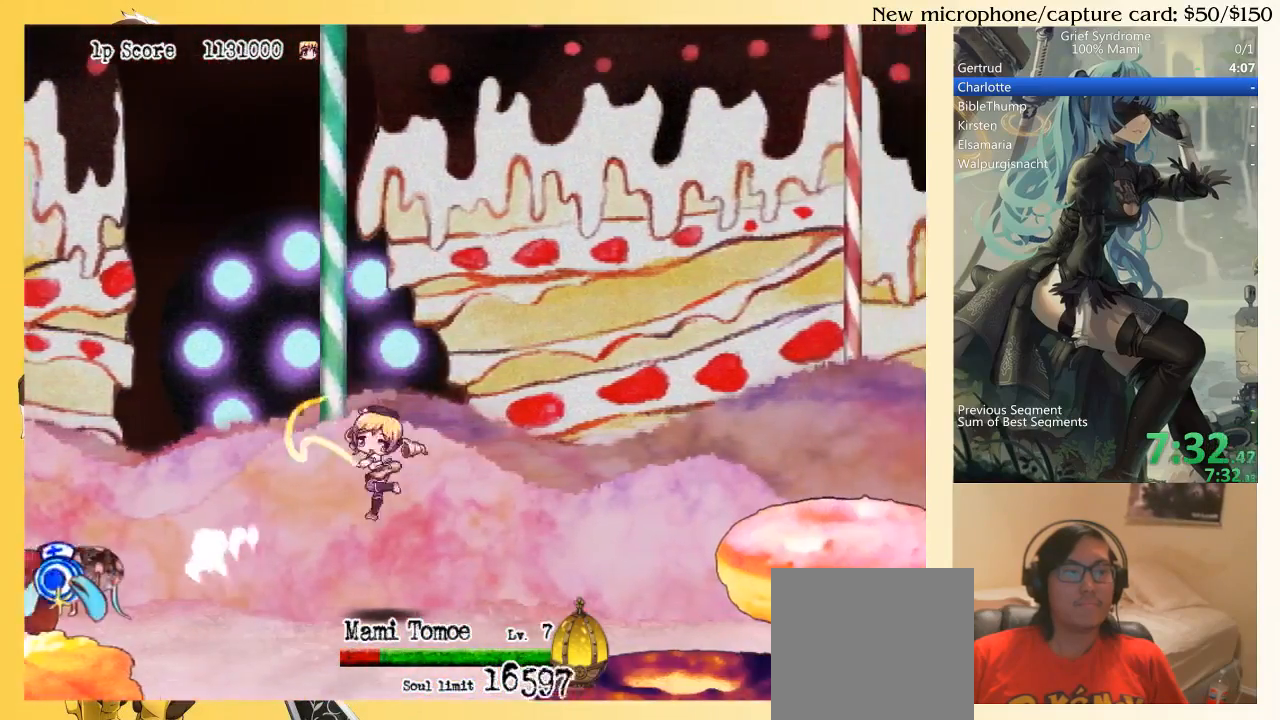
{"buttons": ["CIRCLE", "DPAD_DOWN", "DPAD_RIGHT"], "right_stick": "center", "events": [[67, "SQUARE", "up"], [133, "SQUARE", "down"], [233, "SQUARE", "up"], [300, "SQUARE", "down"], [367, "SQUARE", "up"], [500, "CIRCLE", "down"]]}
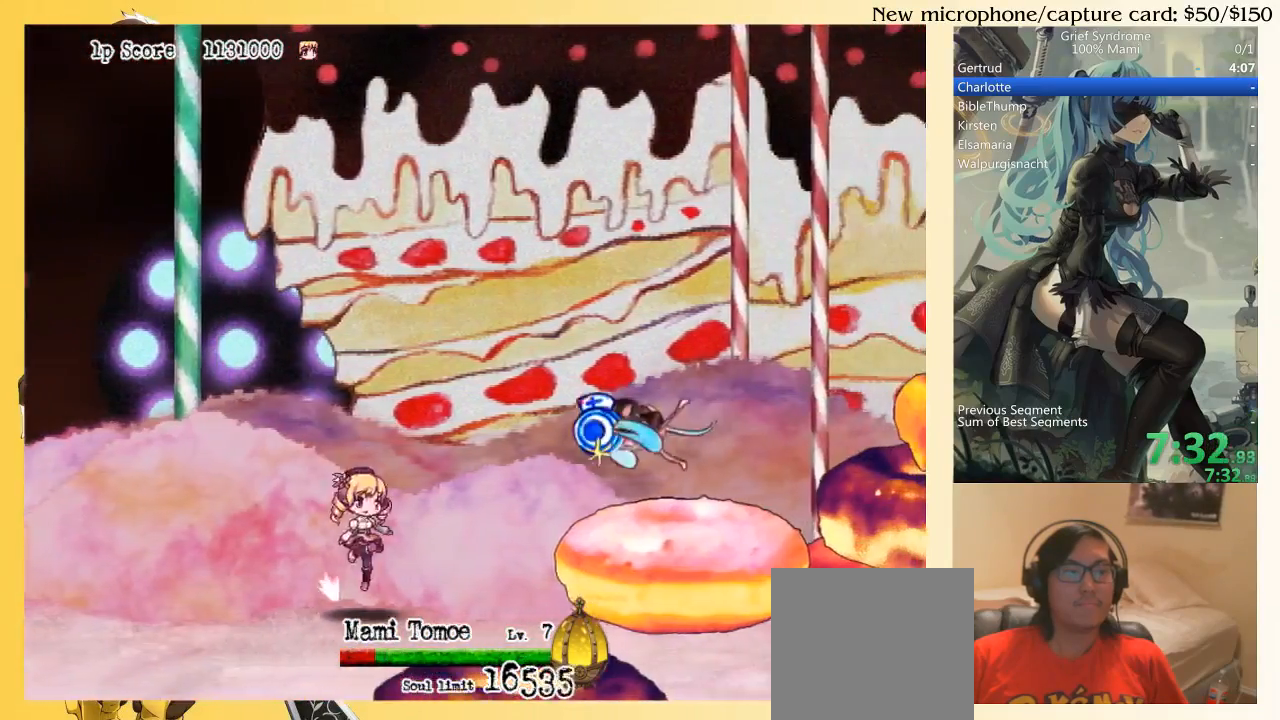
{"buttons": ["SQUARE", "DPAD_DOWN", "DPAD_RIGHT"], "right_stick": "center", "events": [[67, "CIRCLE", "up"], [167, "SQUARE", "down"], [233, "SQUARE", "up"], [333, "SQUARE", "down"], [400, "SQUARE", "up"], [467, "SQUARE", "down"]]}
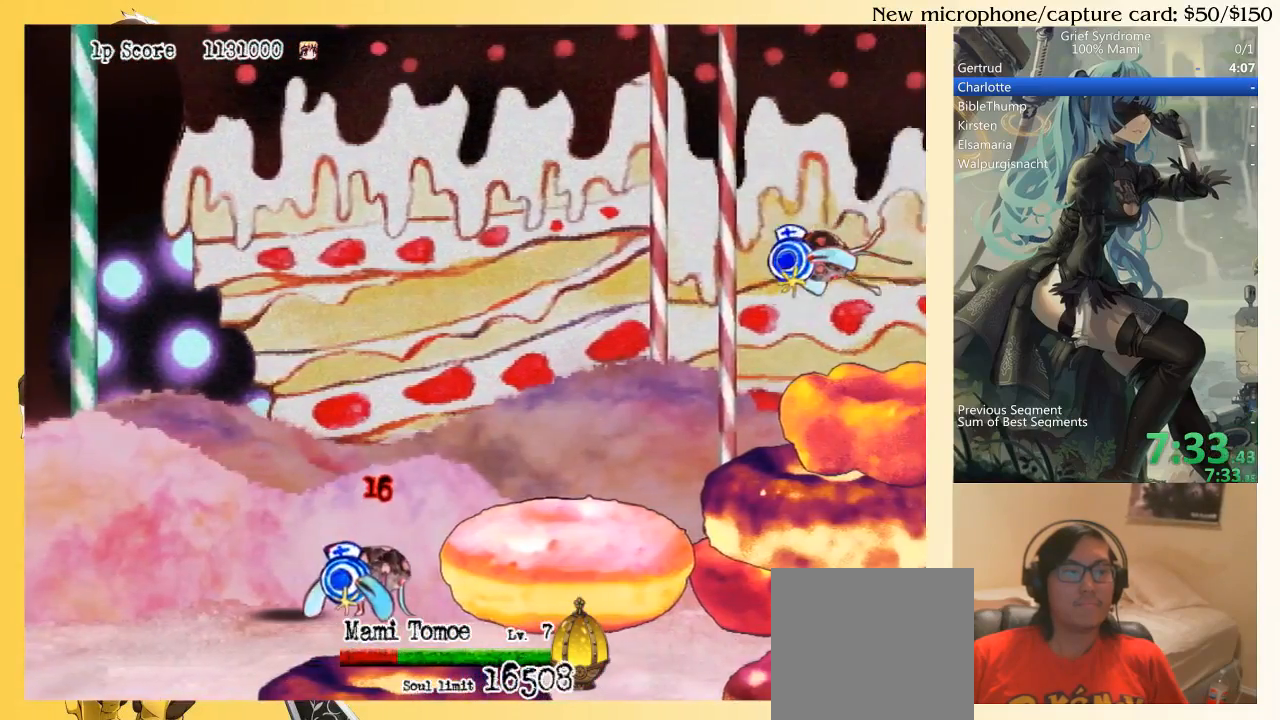
{"buttons": ["DPAD_DOWN", "DPAD_RIGHT"], "right_stick": "center", "events": [[67, "SQUARE", "up"], [333, "L1", "down"], [367, "CIRCLE", "down"], [400, "L1", "up"], [467, "CIRCLE", "up"]]}
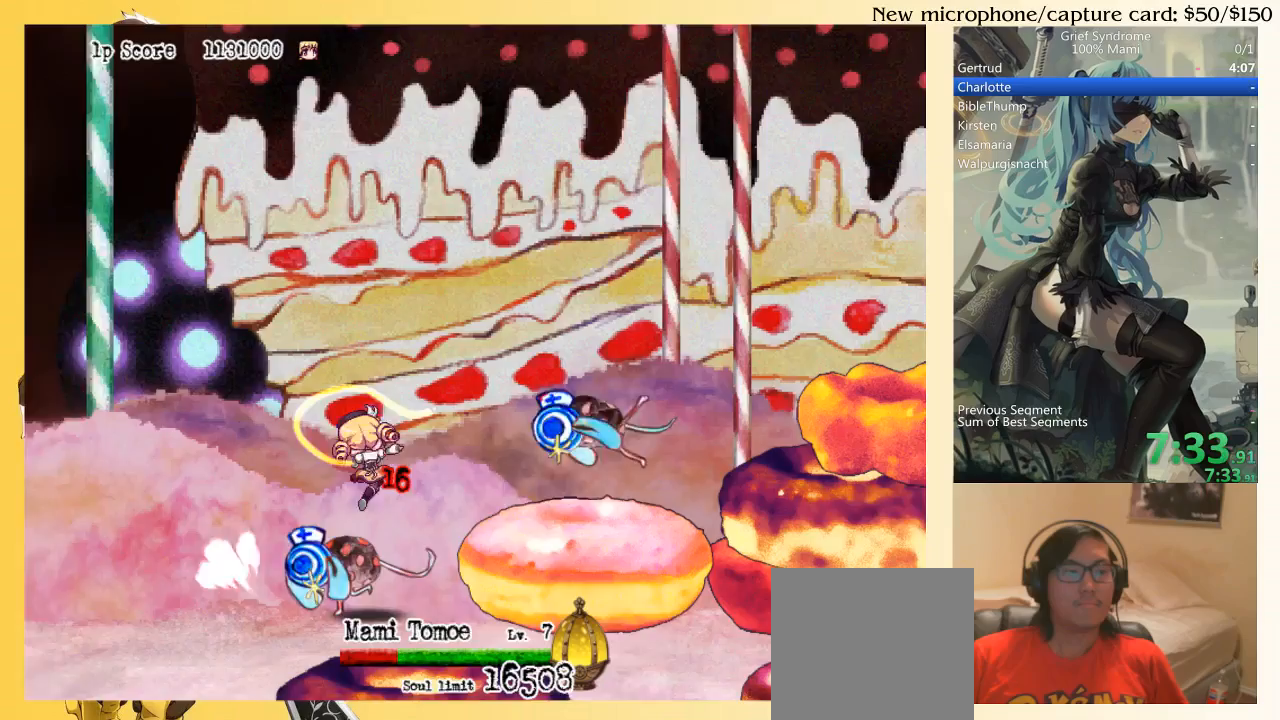
{"buttons": ["SQUARE", "DPAD_DOWN", "DPAD_RIGHT"], "right_stick": "center", "events": [[67, "SQUARE", "down"], [167, "SQUARE", "up"], [233, "SQUARE", "down"], [300, "SQUARE", "up"], [367, "SQUARE", "down"], [433, "SQUARE", "up"], [500, "SQUARE", "down"]]}
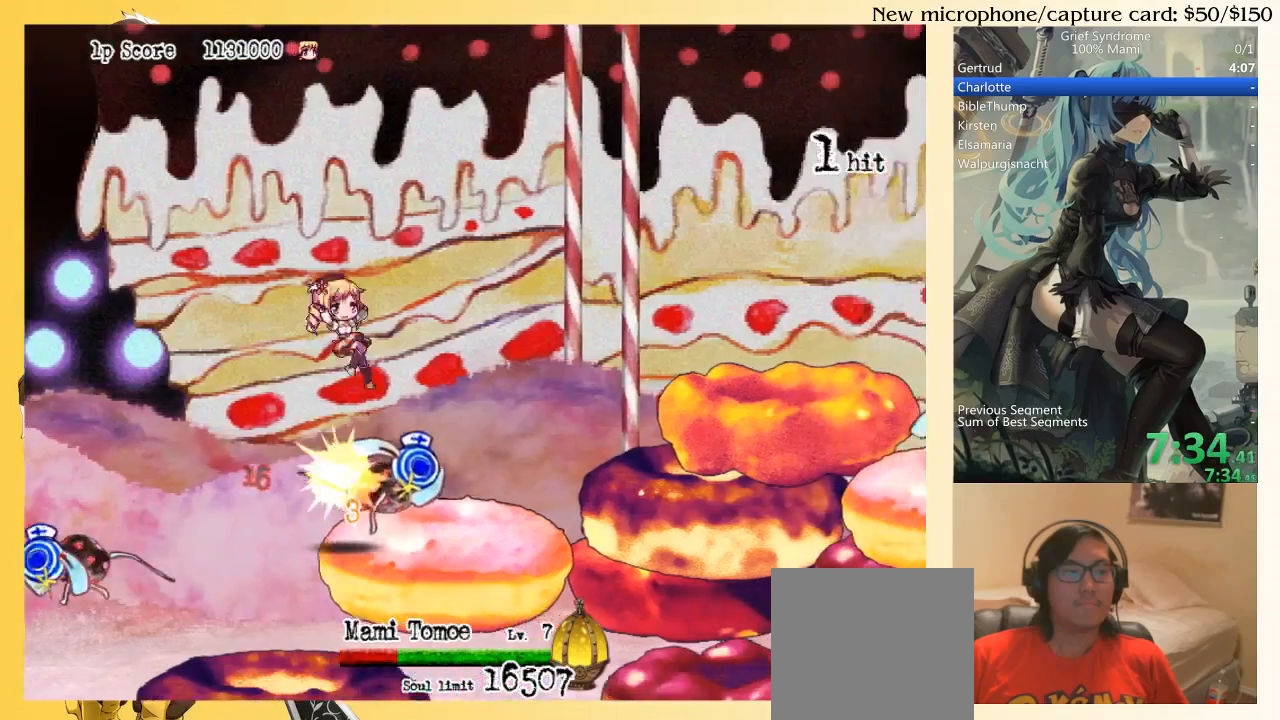
{"buttons": ["SQUARE", "DPAD_DOWN", "DPAD_RIGHT"], "right_stick": "center", "events": [[67, "SQUARE", "up"], [167, "CIRCLE", "down"], [267, "CIRCLE", "up"], [333, "SQUARE", "down"], [400, "SQUARE", "up"], [467, "SQUARE", "down"]]}
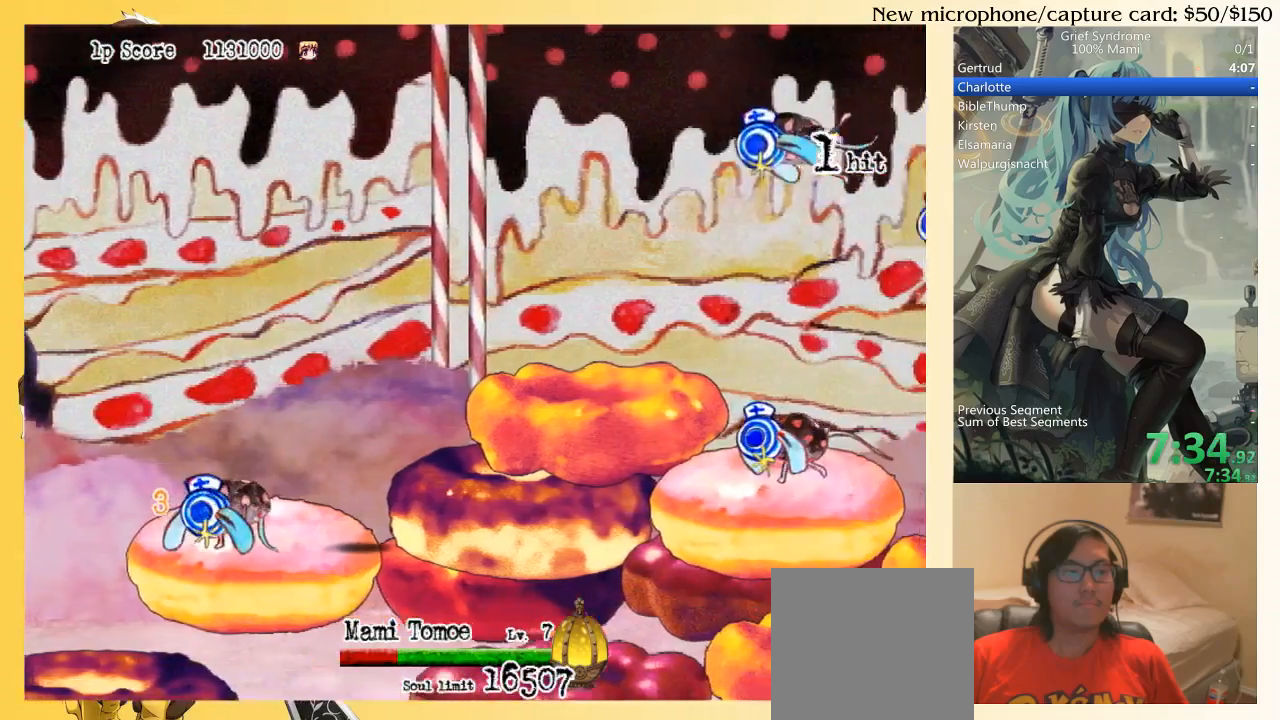
{"buttons": ["DPAD_DOWN", "DPAD_RIGHT"], "right_stick": "center", "events": [[33, "SQUARE", "up"], [133, "SQUARE", "down"], [167, "SQUARE", "up"], [233, "SQUARE", "down"], [300, "SQUARE", "up"]]}
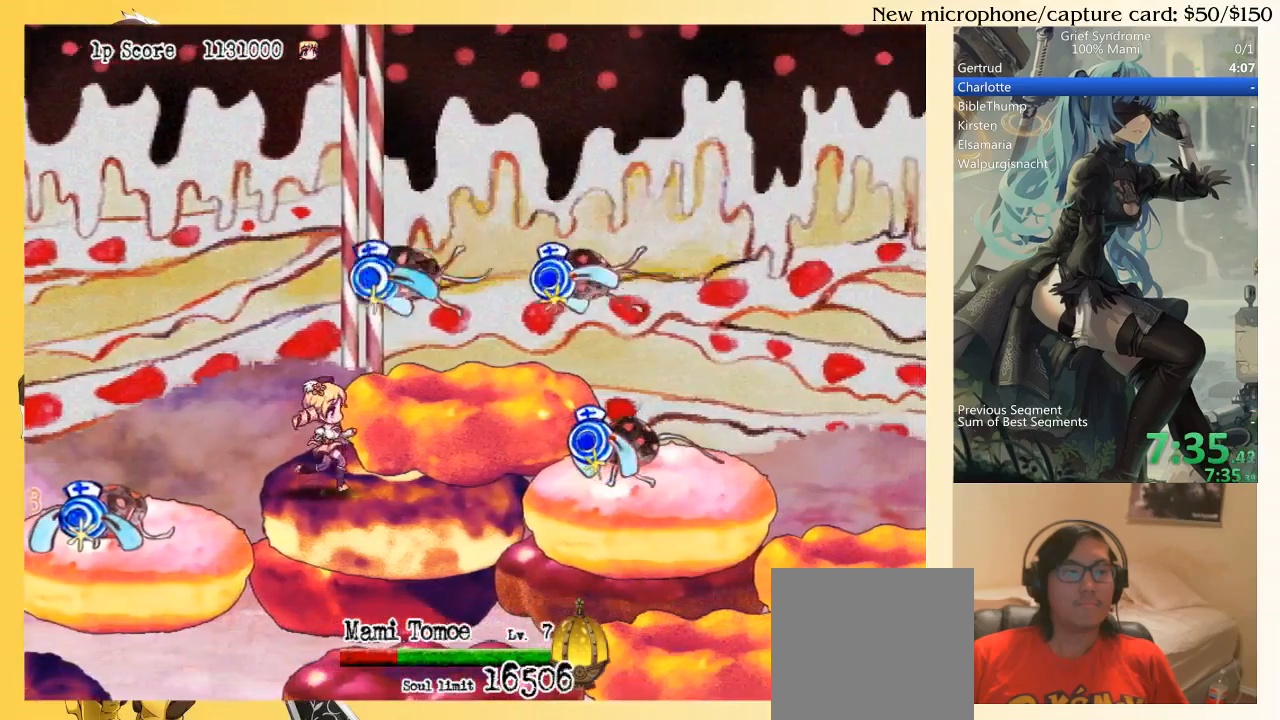
{"buttons": ["SQUARE", "DPAD_DOWN", "DPAD_RIGHT"], "right_stick": "center", "events": [[233, "CIRCLE", "down"], [333, "CIRCLE", "up"], [433, "SQUARE", "down"]]}
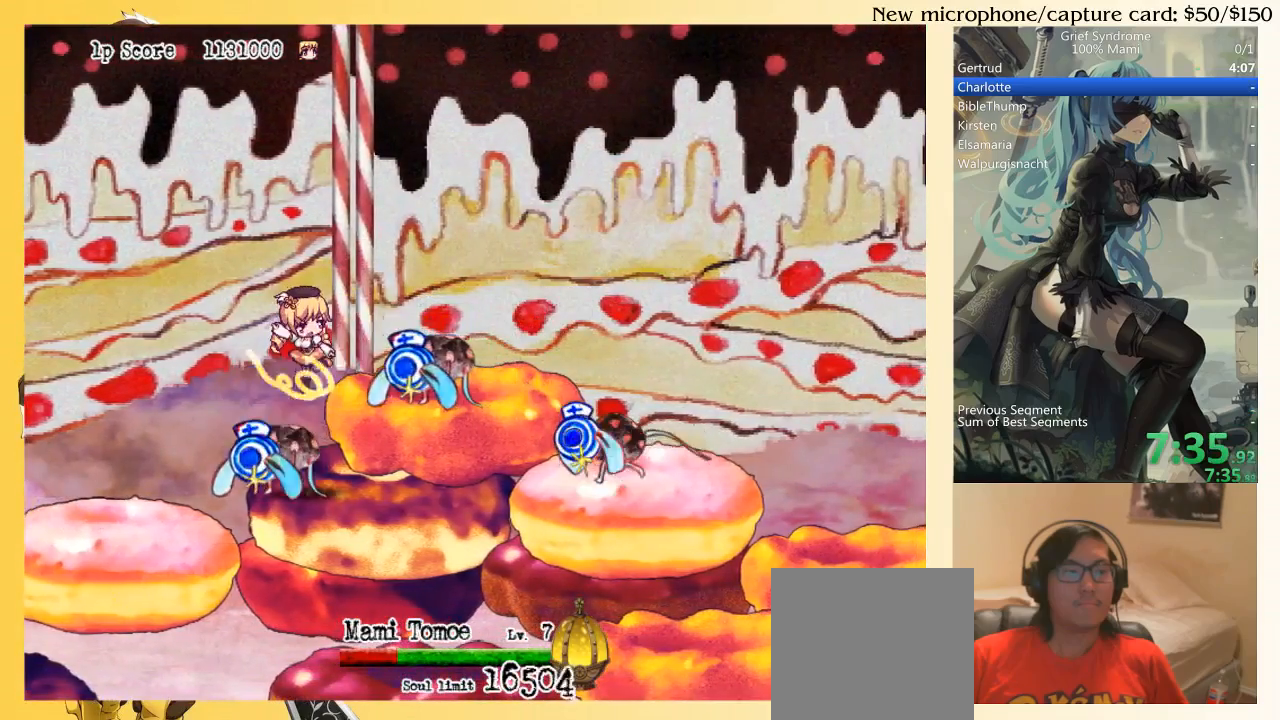
{"buttons": ["CIRCLE", "DPAD_DOWN", "DPAD_RIGHT"], "right_stick": "center", "events": [[33, "SQUARE", "up"], [100, "SQUARE", "down"], [167, "SQUARE", "up"], [233, "SQUARE", "down"], [333, "SQUARE", "up"], [500, "CIRCLE", "down"]]}
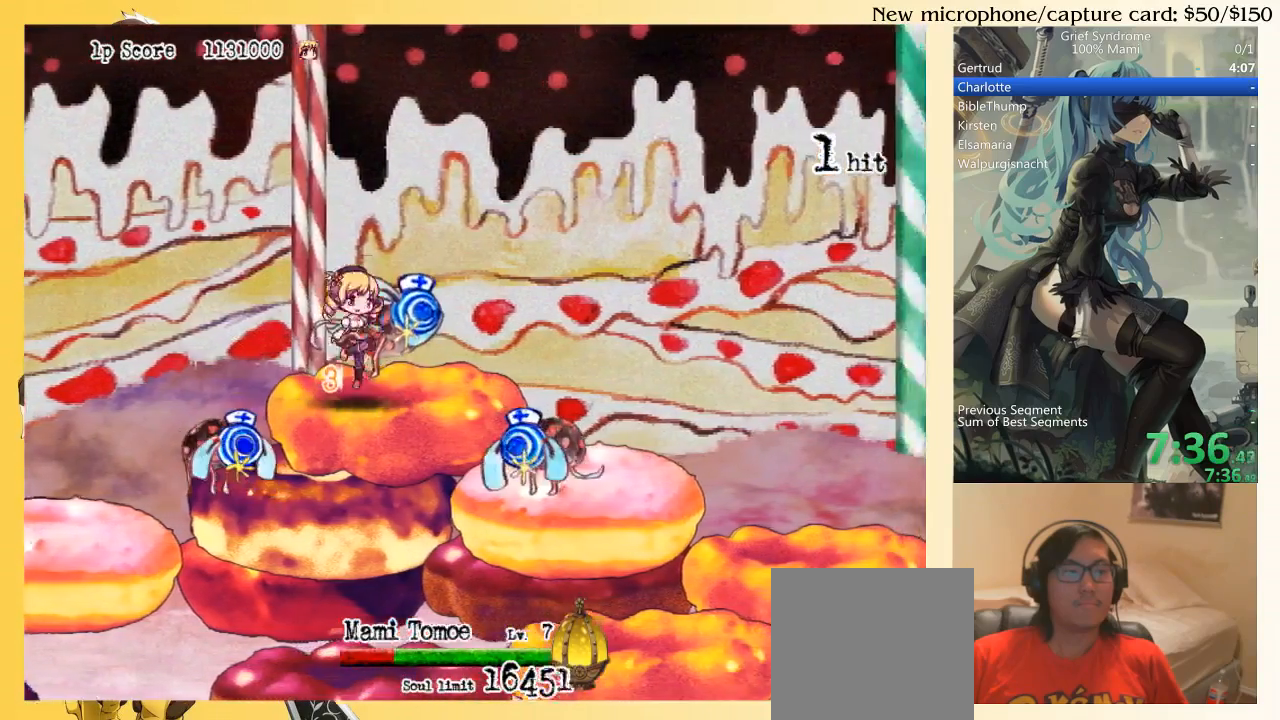
{"buttons": ["SQUARE", "DPAD_DOWN", "DPAD_RIGHT"], "right_stick": "center", "events": [[100, "CIRCLE", "up"], [200, "SQUARE", "down"], [233, "SQUARE", "up"], [333, "SQUARE", "down"], [400, "SQUARE", "up"], [500, "SQUARE", "down"]]}
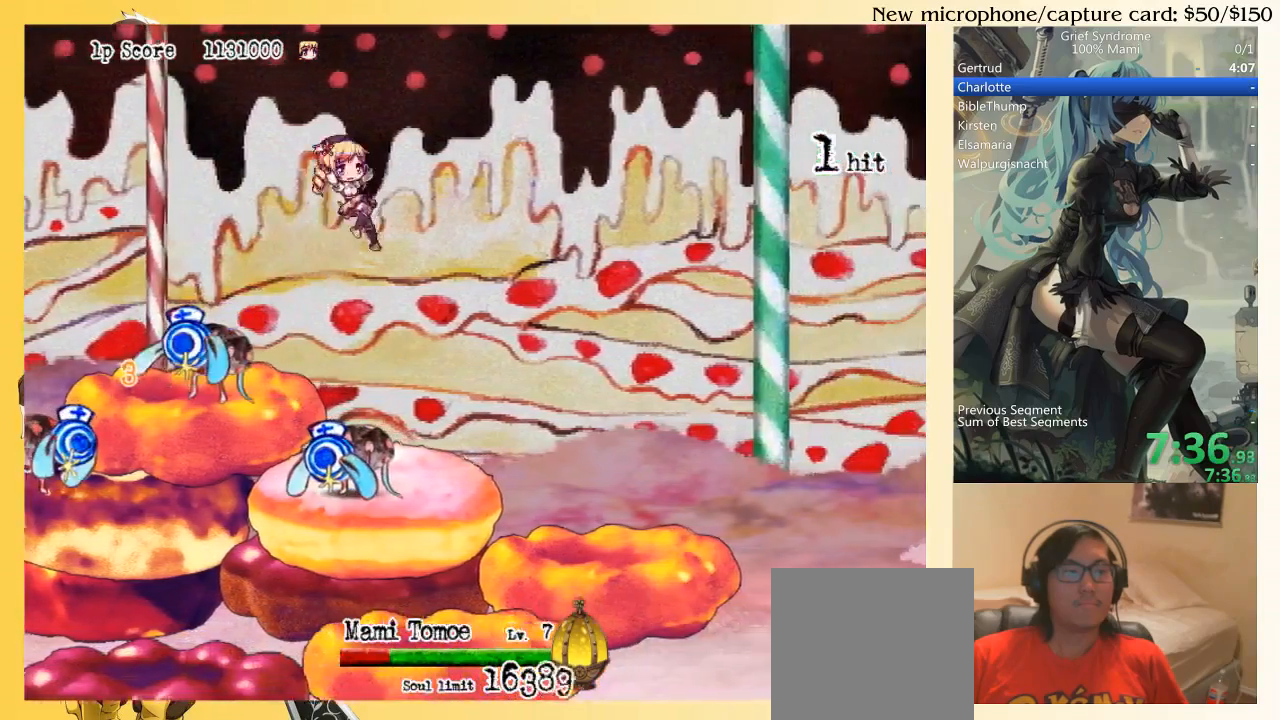
{"buttons": ["DPAD_DOWN", "DPAD_RIGHT"], "right_stick": "center", "events": [[33, "SQUARE", "up"], [233, "CIRCLE", "down"], [300, "CIRCLE", "up"], [400, "SQUARE", "down"], [467, "SQUARE", "up"]]}
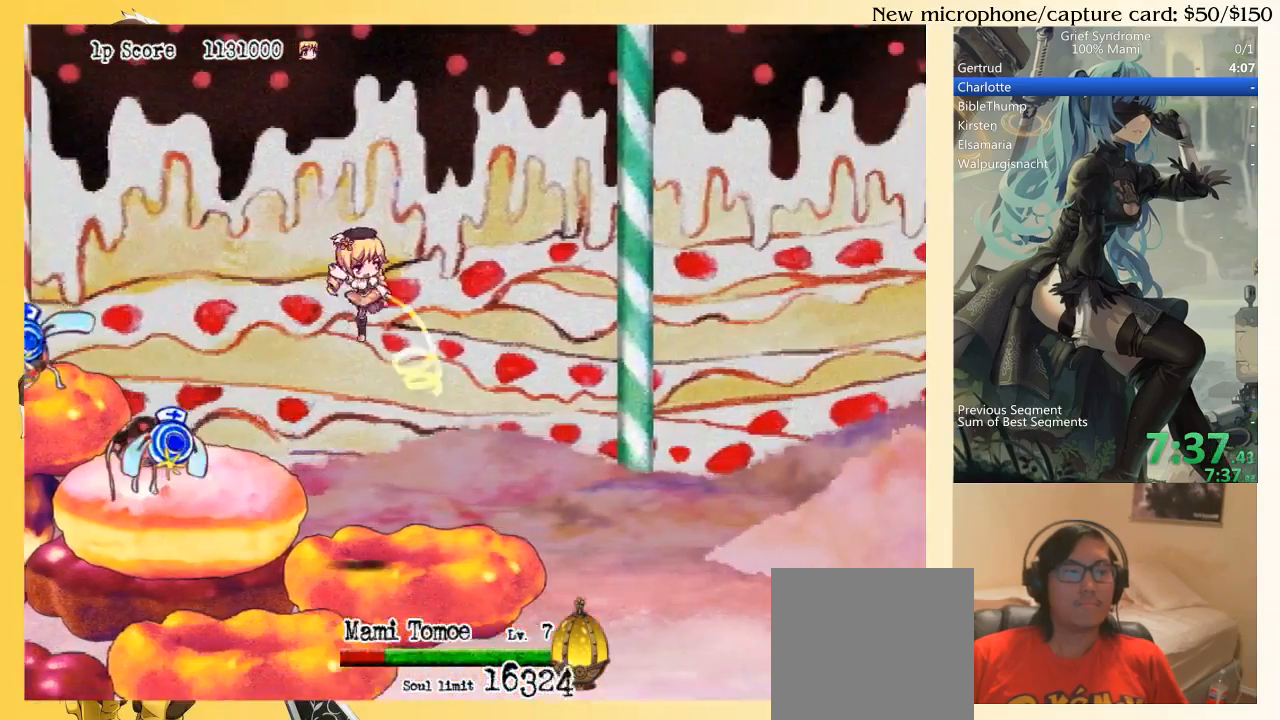
{"buttons": ["DPAD_DOWN", "DPAD_RIGHT"], "right_stick": "center", "events": [[33, "SQUARE", "down"], [133, "SQUARE", "up"], [167, "SQUARE", "down"], [267, "SQUARE", "up"], [400, "CIRCLE", "down"], [500, "CIRCLE", "up"]]}
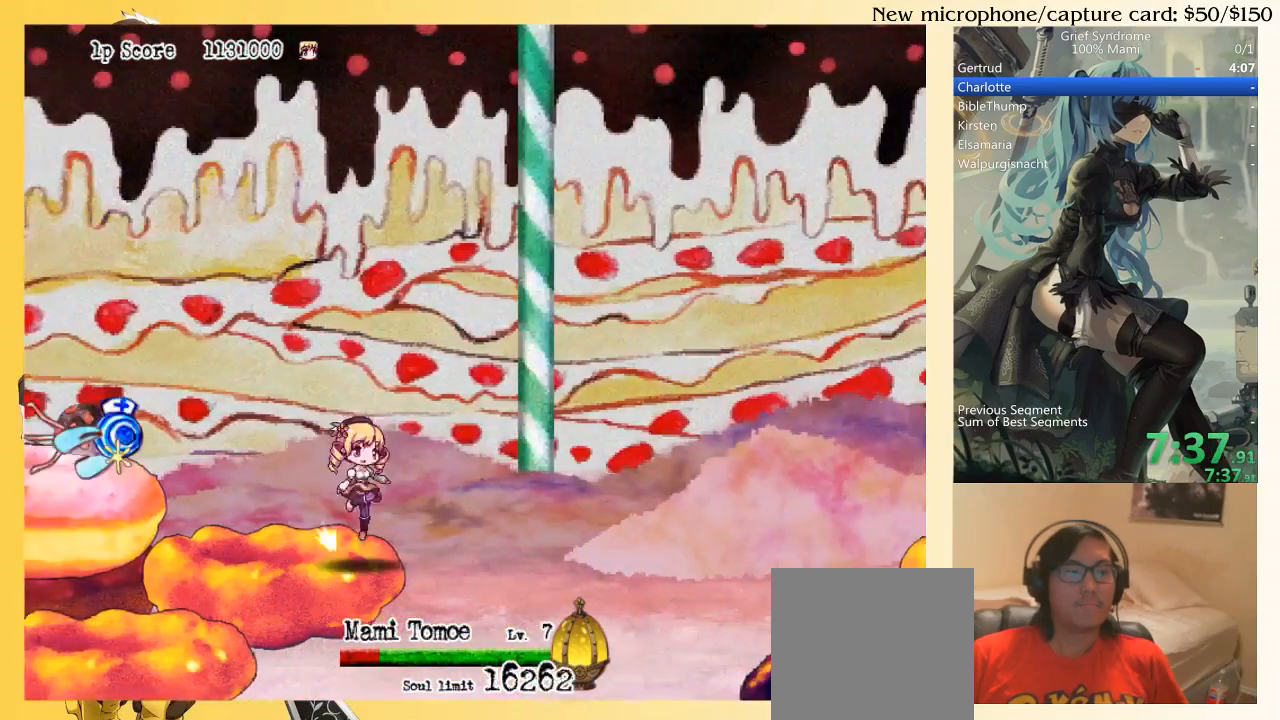
{"buttons": ["DPAD_DOWN", "DPAD_RIGHT"], "right_stick": "center", "events": [[133, "SQUARE", "down"], [200, "SQUARE", "up"], [267, "SQUARE", "down"], [333, "SQUARE", "up"], [400, "SQUARE", "down"], [500, "SQUARE", "up"]]}
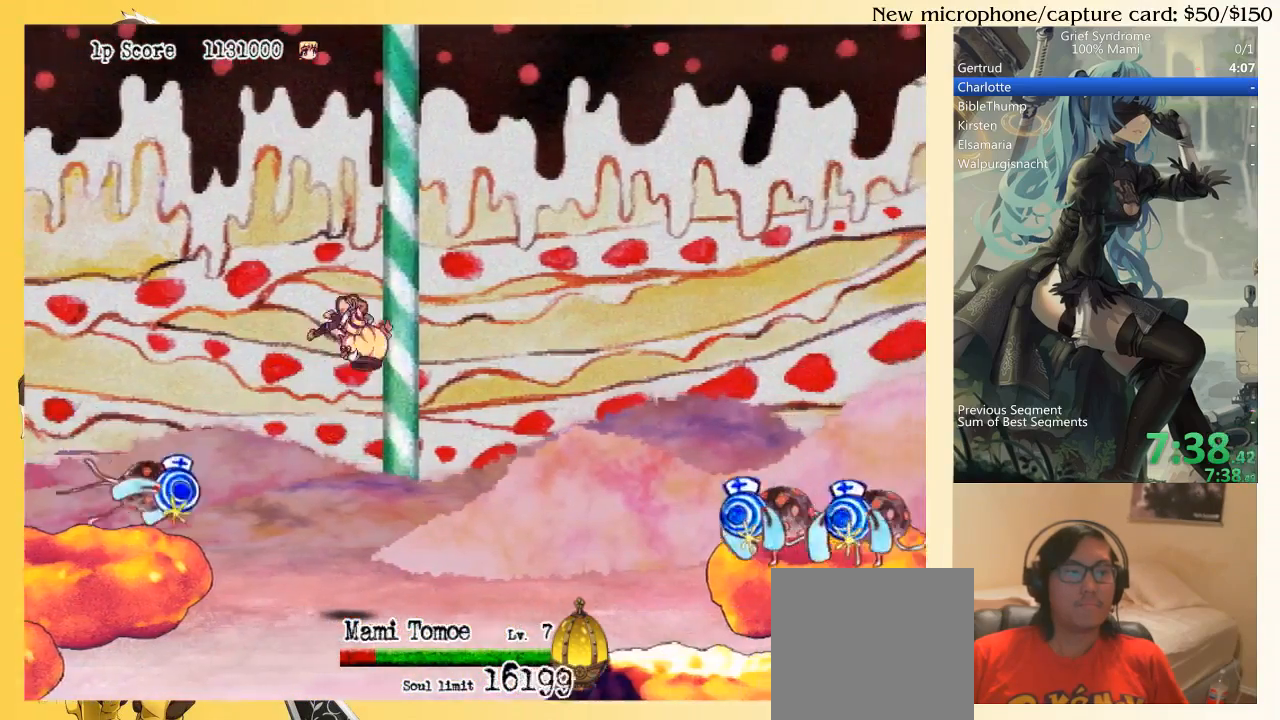
{"buttons": ["DPAD_DOWN", "DPAD_RIGHT"], "right_stick": "center", "events": [[100, "CIRCLE", "down"], [200, "CIRCLE", "up"]]}
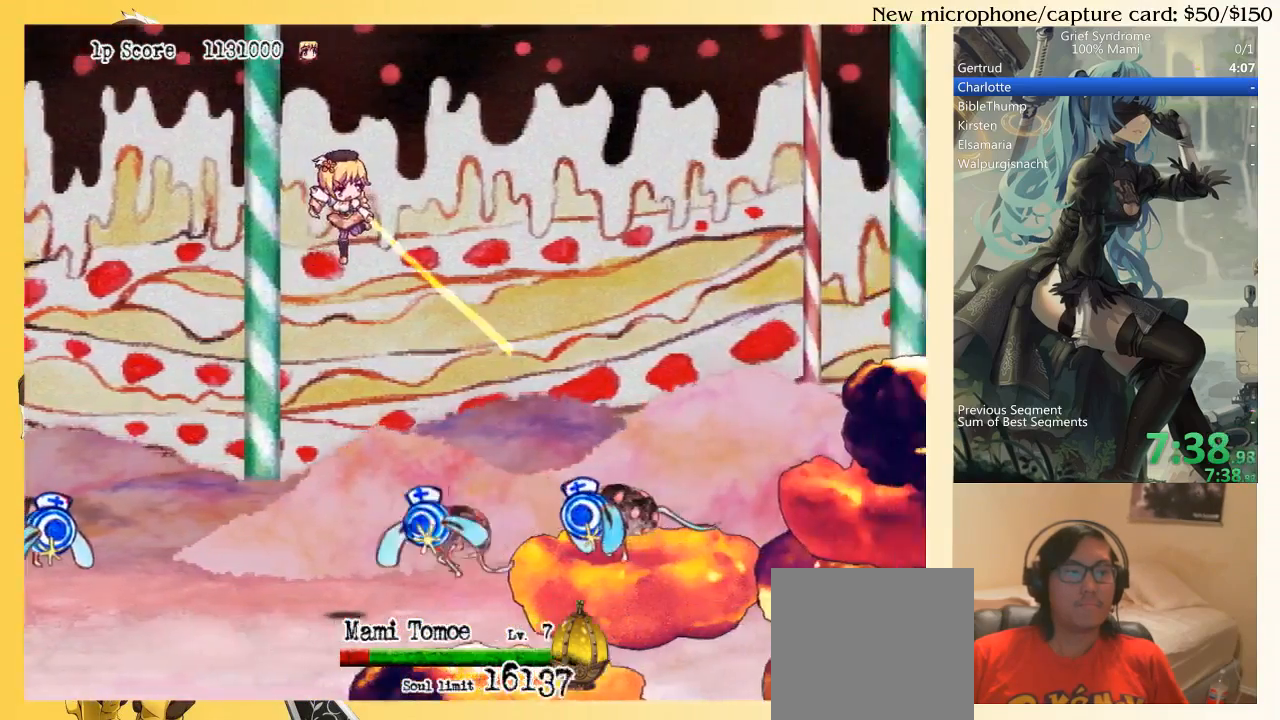
{"buttons": ["DPAD_DOWN", "DPAD_RIGHT"], "right_stick": "center", "events": [[167, "SQUARE", "down"], [233, "SQUARE", "up"]]}
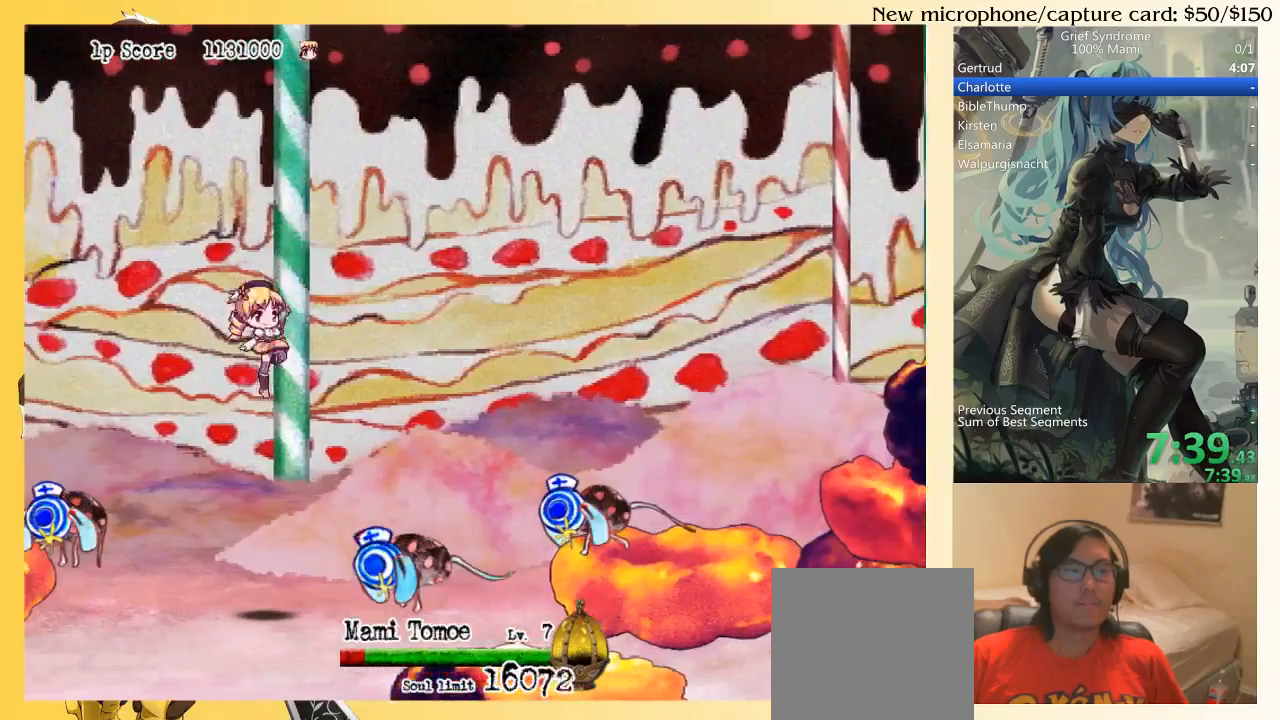
{"buttons": ["DPAD_DOWN", "DPAD_RIGHT"], "right_stick": "center", "events": [[333, "CIRCLE", "down"], [400, "CIRCLE", "up"]]}
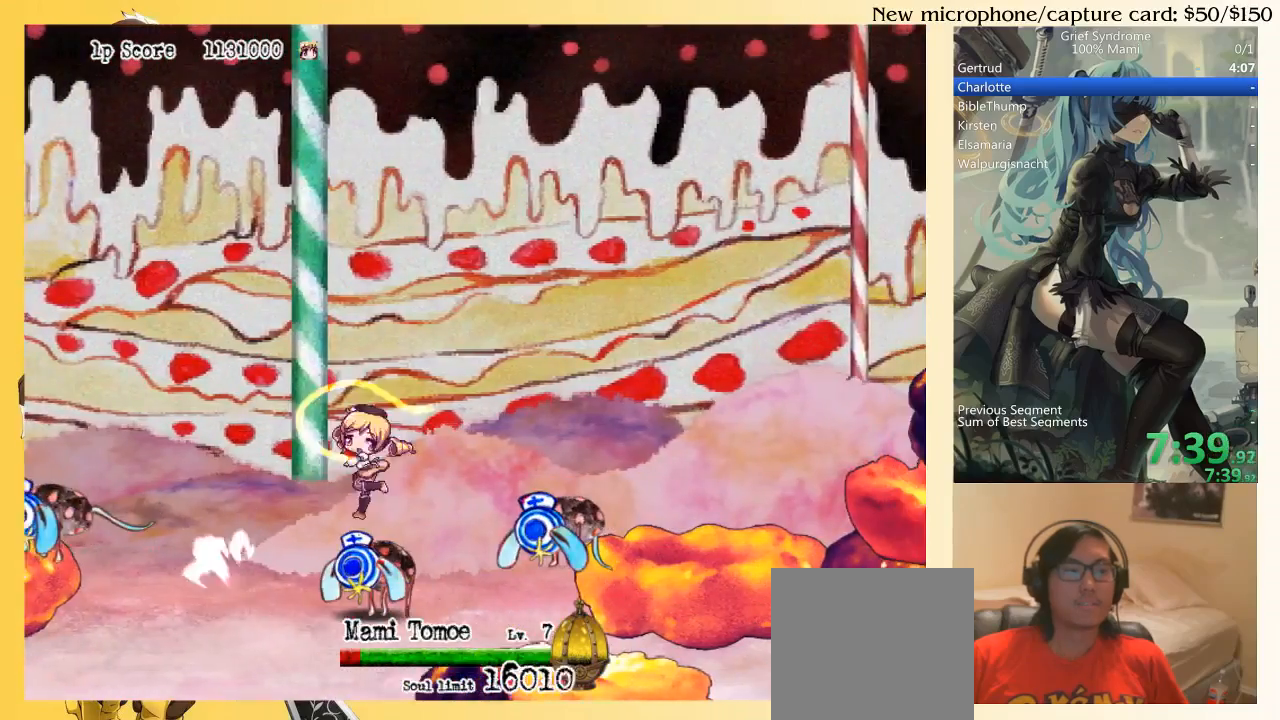
{"buttons": ["DPAD_DOWN", "DPAD_RIGHT"], "right_stick": "center", "events": [[33, "SQUARE", "down"], [133, "SQUARE", "up"], [233, "SQUARE", "down"], [267, "SQUARE", "up"], [367, "SQUARE", "down"], [433, "SQUARE", "up"]]}
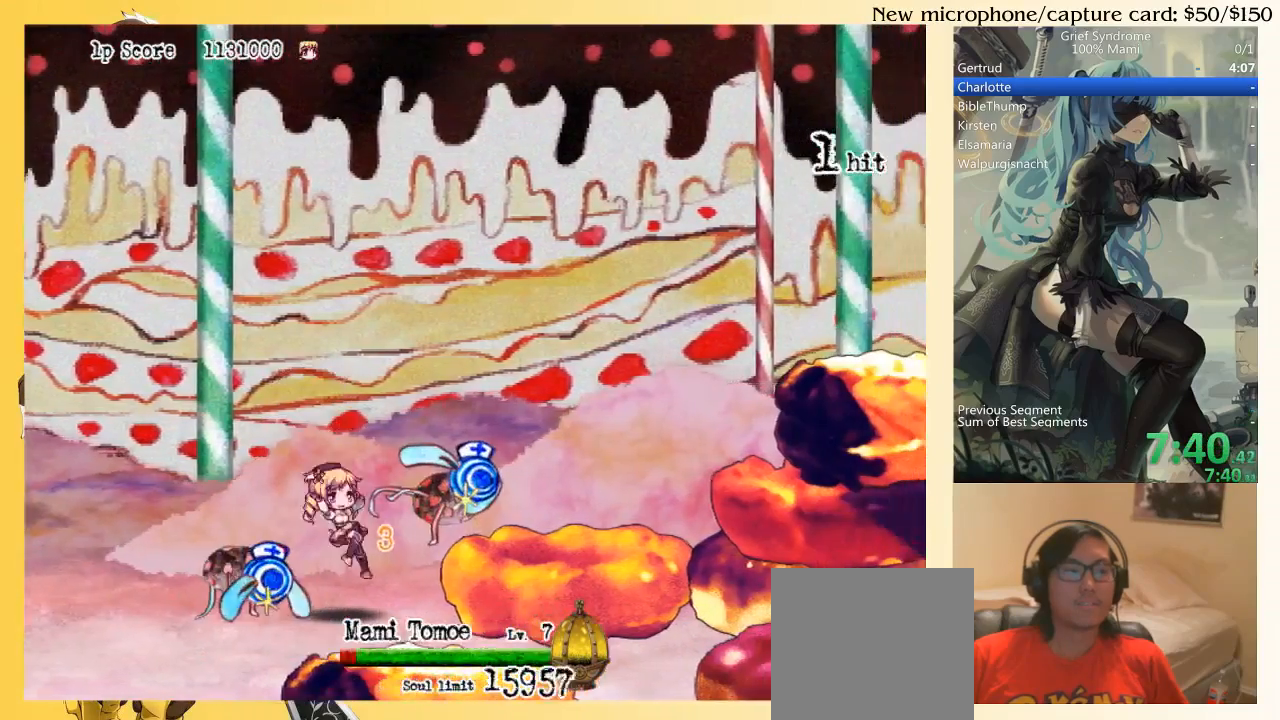
{"buttons": ["DPAD_DOWN", "DPAD_RIGHT"], "right_stick": "center", "events": [[167, "CIRCLE", "down"], [233, "CIRCLE", "up"], [333, "SQUARE", "down"], [433, "SQUARE", "up"]]}
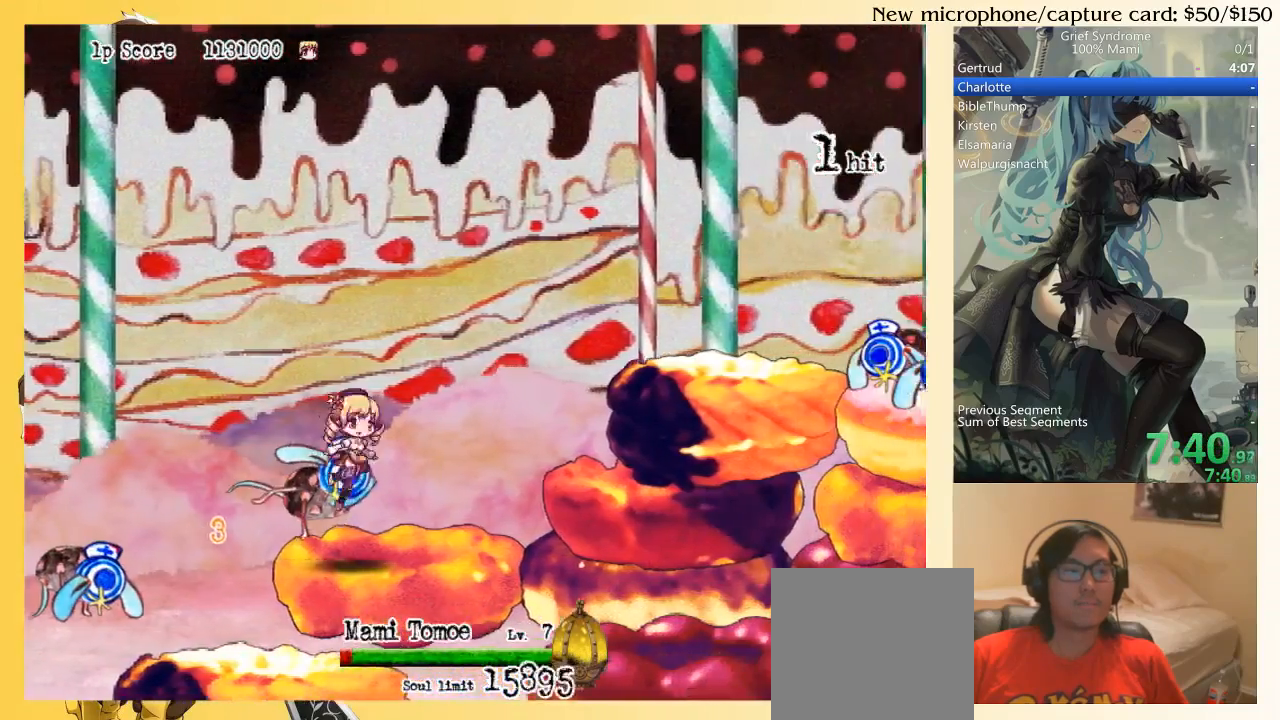
{"buttons": ["DPAD_DOWN", "DPAD_RIGHT"], "right_stick": "center", "events": [[33, "SQUARE", "down"], [100, "SQUARE", "up"], [167, "SQUARE", "down"], [233, "SQUARE", "up"], [367, "CIRCLE", "down"], [433, "CIRCLE", "up"]]}
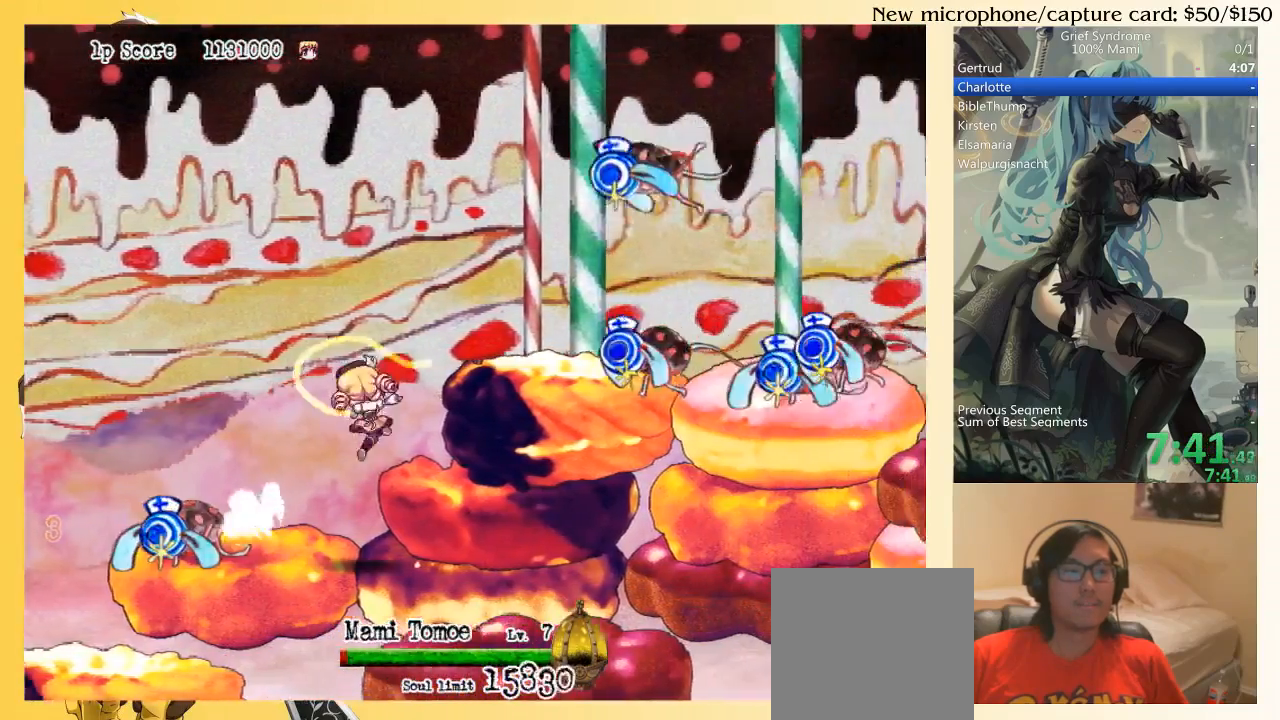
{"buttons": ["DPAD_DOWN", "DPAD_RIGHT"], "right_stick": "center", "events": [[67, "SQUARE", "down"], [133, "SQUARE", "up"], [200, "SQUARE", "down"], [267, "SQUARE", "up"], [333, "SQUARE", "down"], [400, "SQUARE", "up"]]}
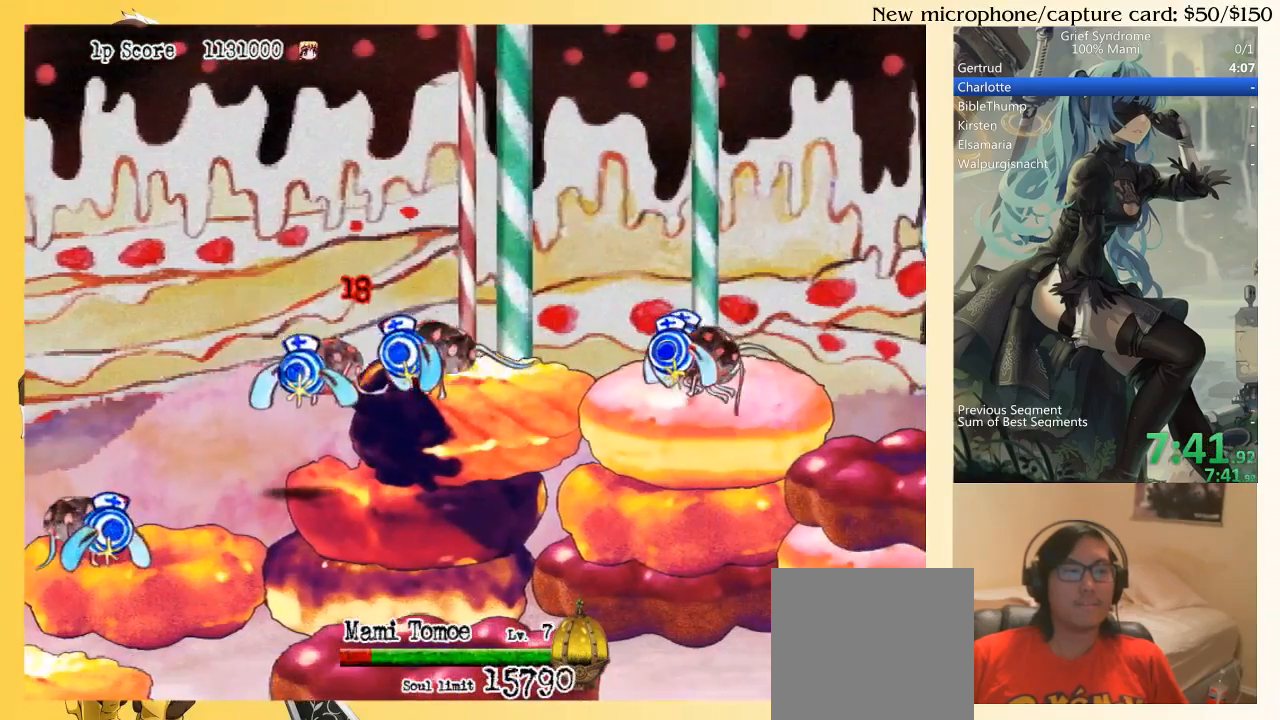
{"buttons": ["DPAD_DOWN", "DPAD_RIGHT"], "right_stick": "center"}
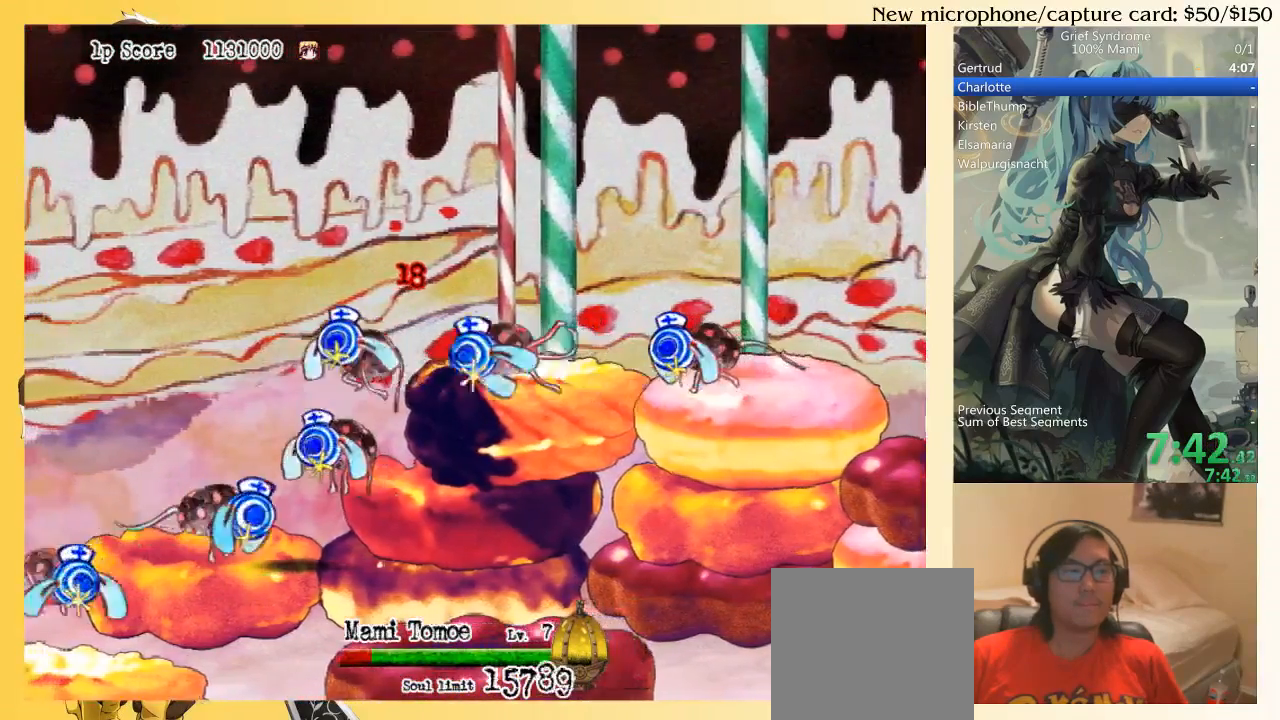
{"buttons": ["DPAD_DOWN", "DPAD_RIGHT"], "right_stick": "center"}